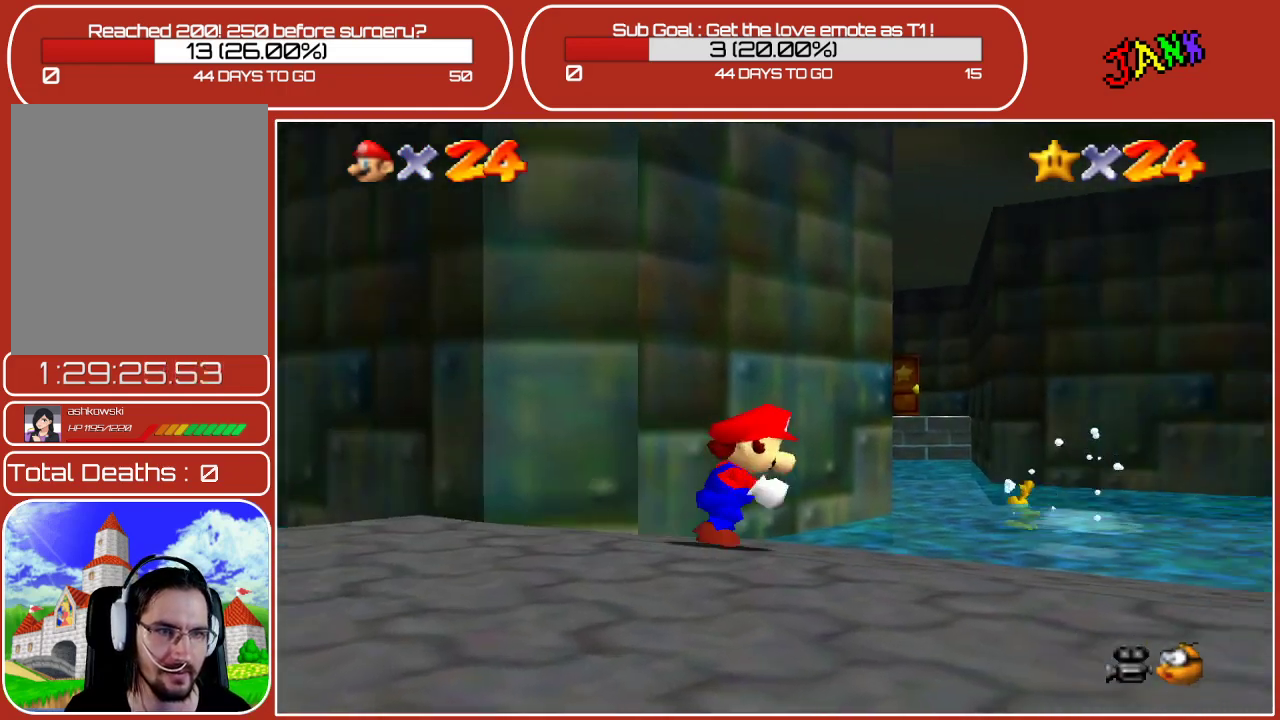
Gameplay with a controller (Nintendo layout); each line is a JSON object with the inputs held at the frame after it. "events" lists button and stick changes between this image and that frame as [ms after this image, input, new state], when the widget could be followed in between. Not read: L3 R3.
{"buttons": [], "left_stick": "up", "events": [[83, "left_stick", "up-right"], [283, "left_stick", "up"]]}
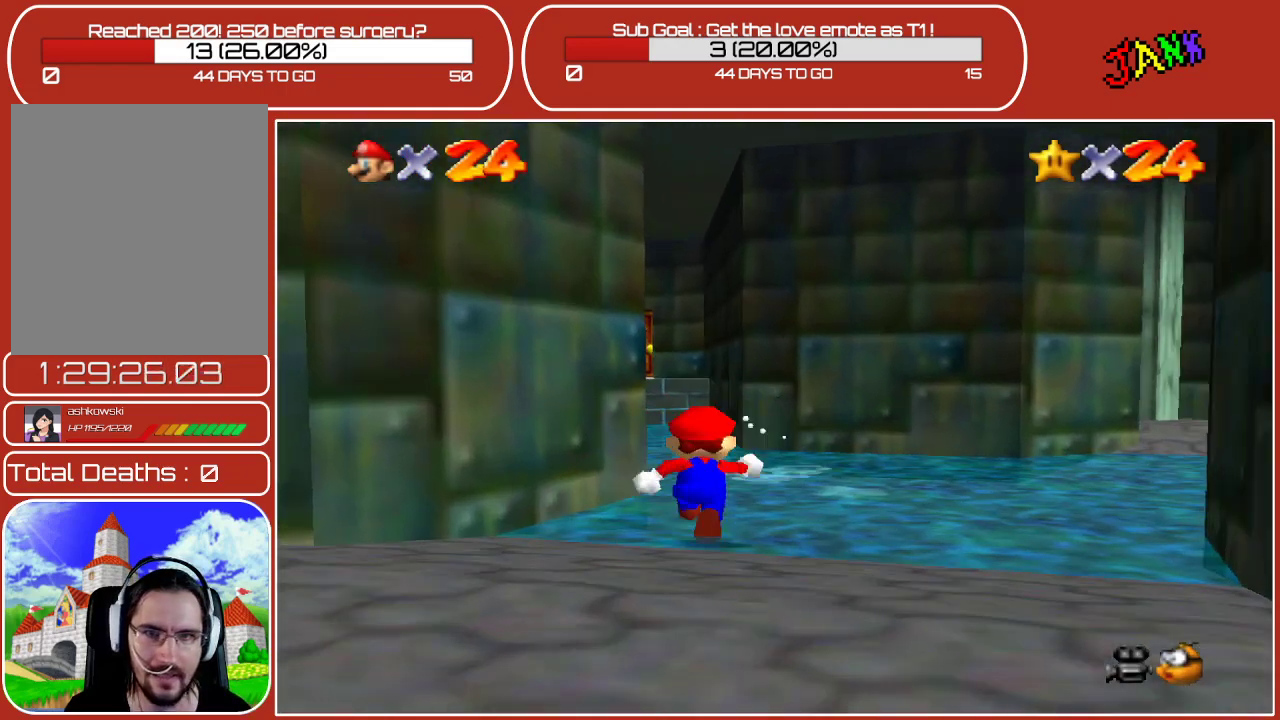
{"buttons": [], "left_stick": "down-left", "events": [[117, "left_stick", "left"], [200, "left_stick", "down-left"]]}
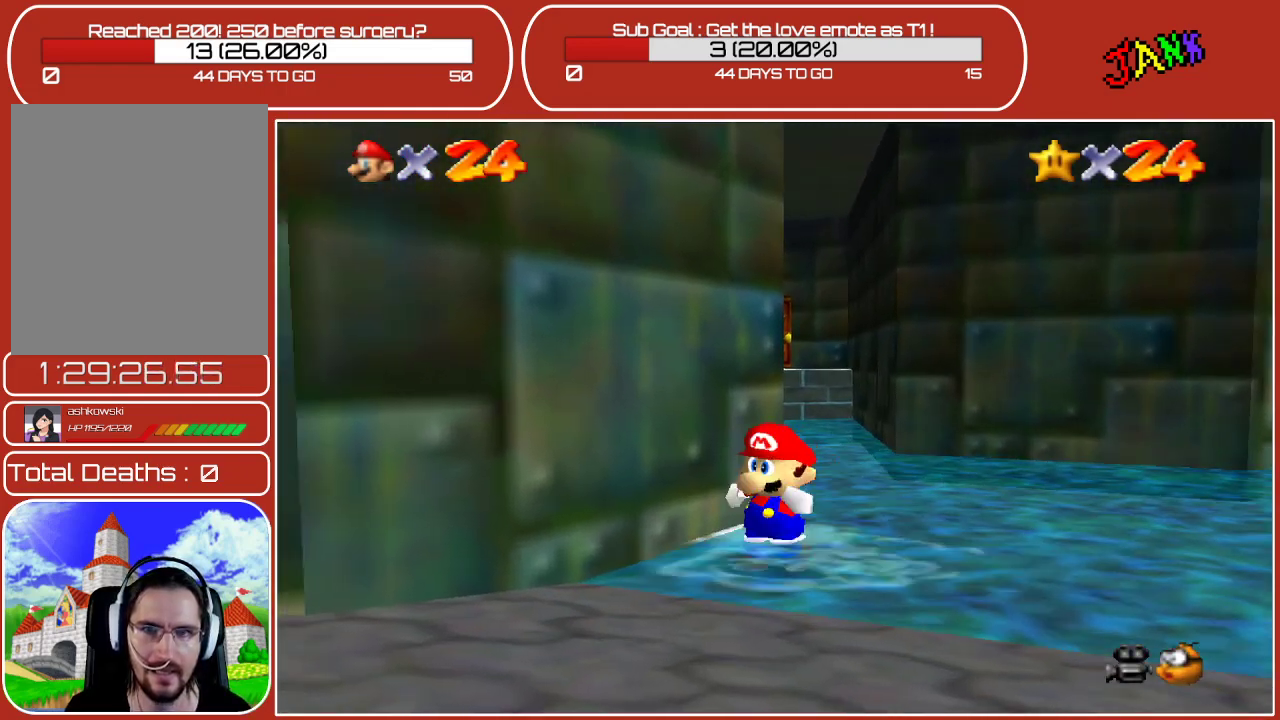
{"buttons": [], "left_stick": "down-left", "events": []}
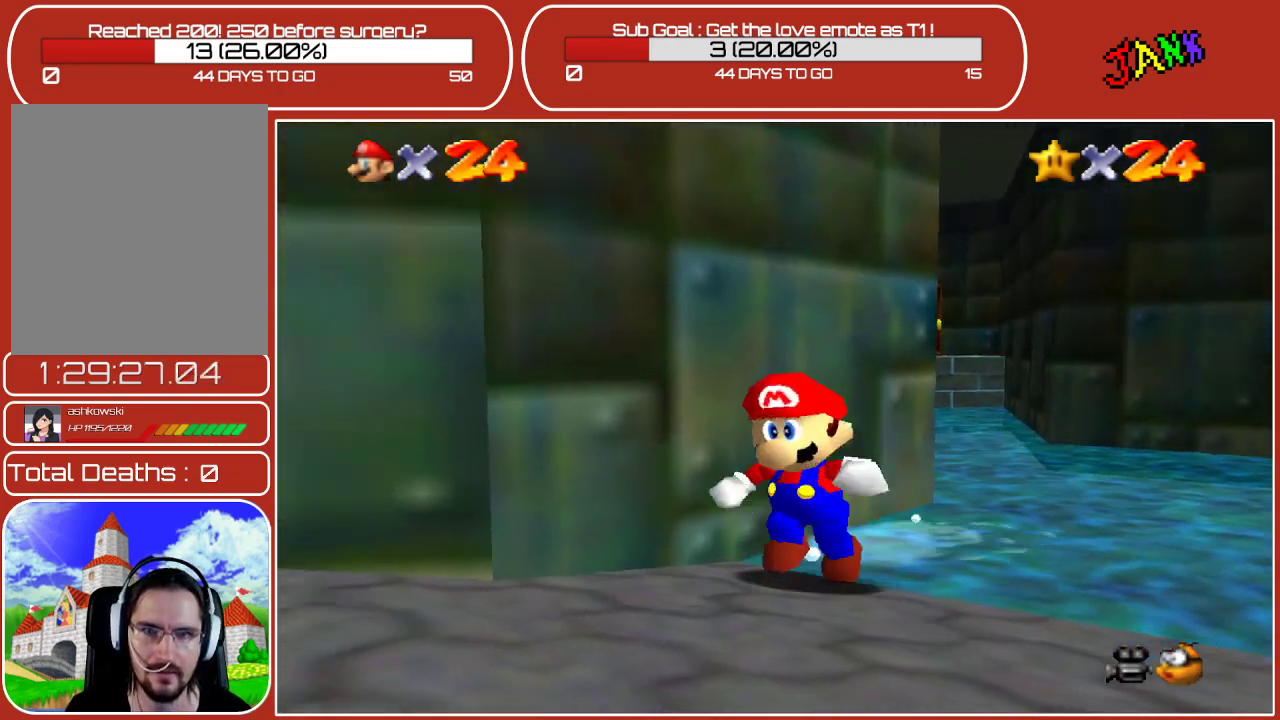
{"buttons": [], "left_stick": "up-left", "events": [[350, "left_stick", "left"], [450, "left_stick", "up-left"]]}
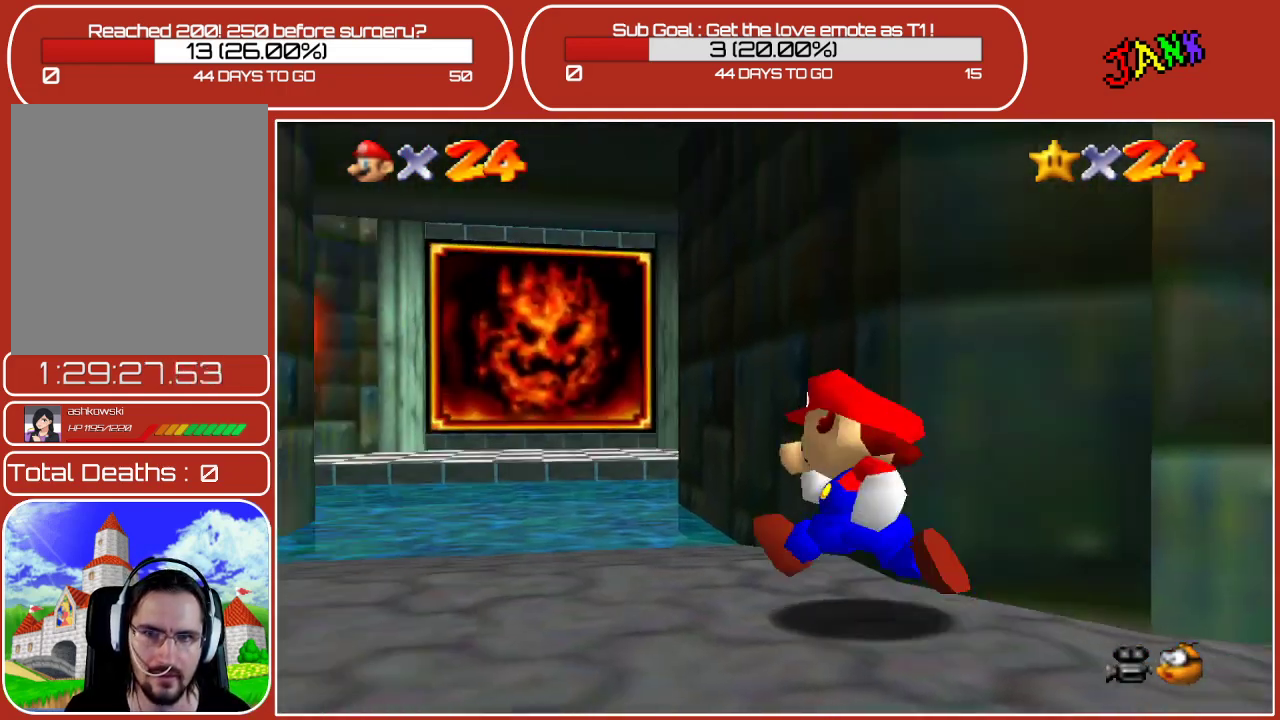
{"buttons": [], "left_stick": "up-left", "events": [[300, "C_LEFT", "down"], [467, "C_LEFT", "up"]]}
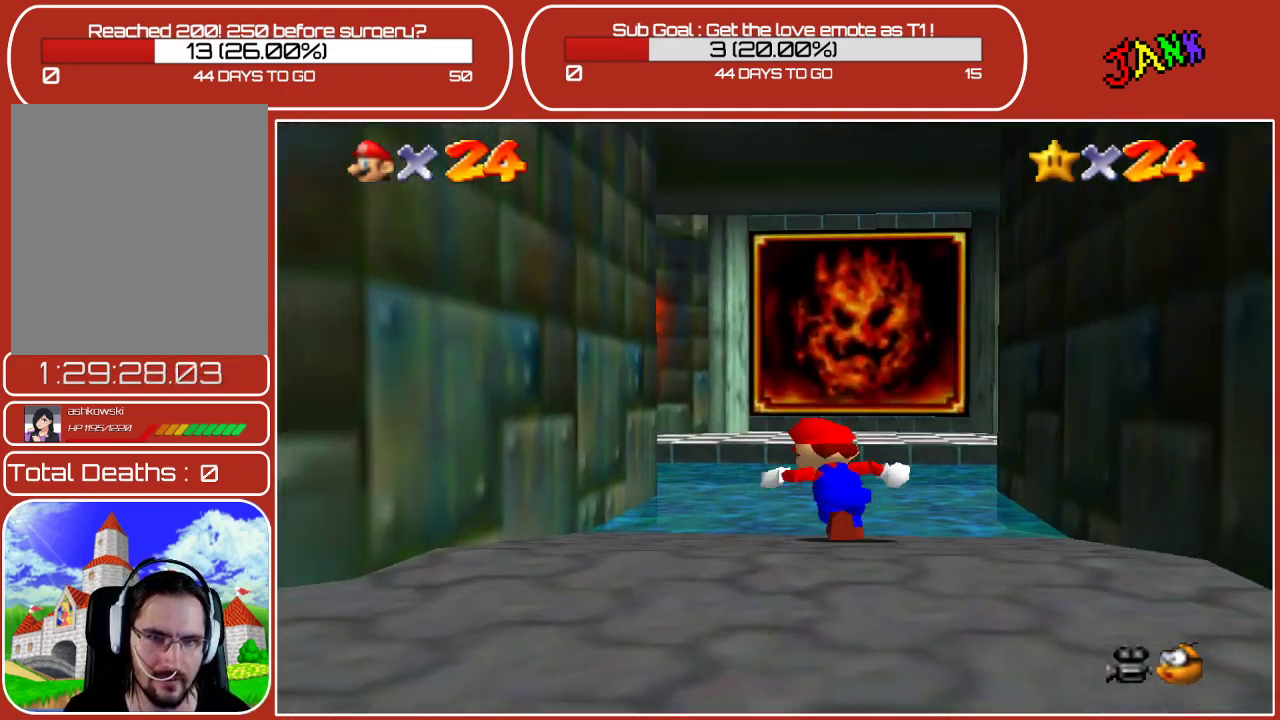
{"buttons": [], "left_stick": "up", "events": [[167, "left_stick", "up"], [183, "C_LEFT", "down"], [383, "C_LEFT", "up"]]}
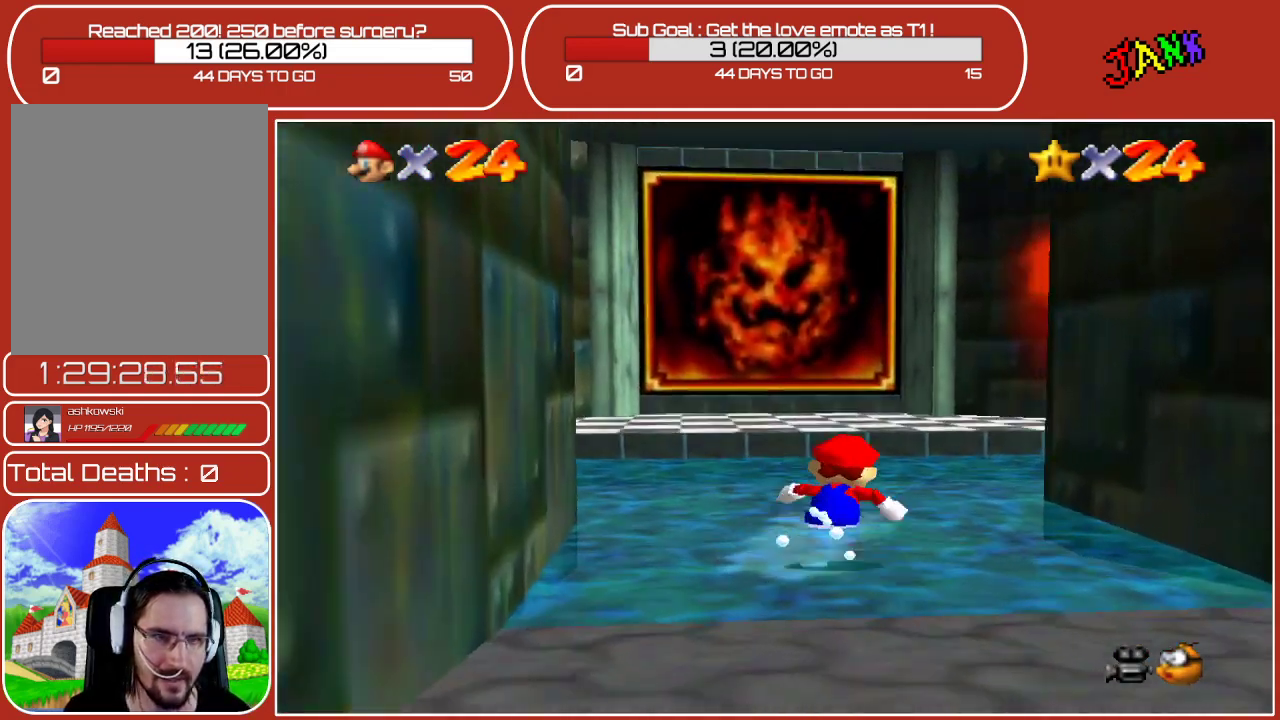
{"buttons": ["C_LEFT"], "left_stick": "up-right", "events": [[67, "C_LEFT", "down"], [300, "C_LEFT", "up"], [450, "C_LEFT", "down"], [450, "left_stick", "up-right"]]}
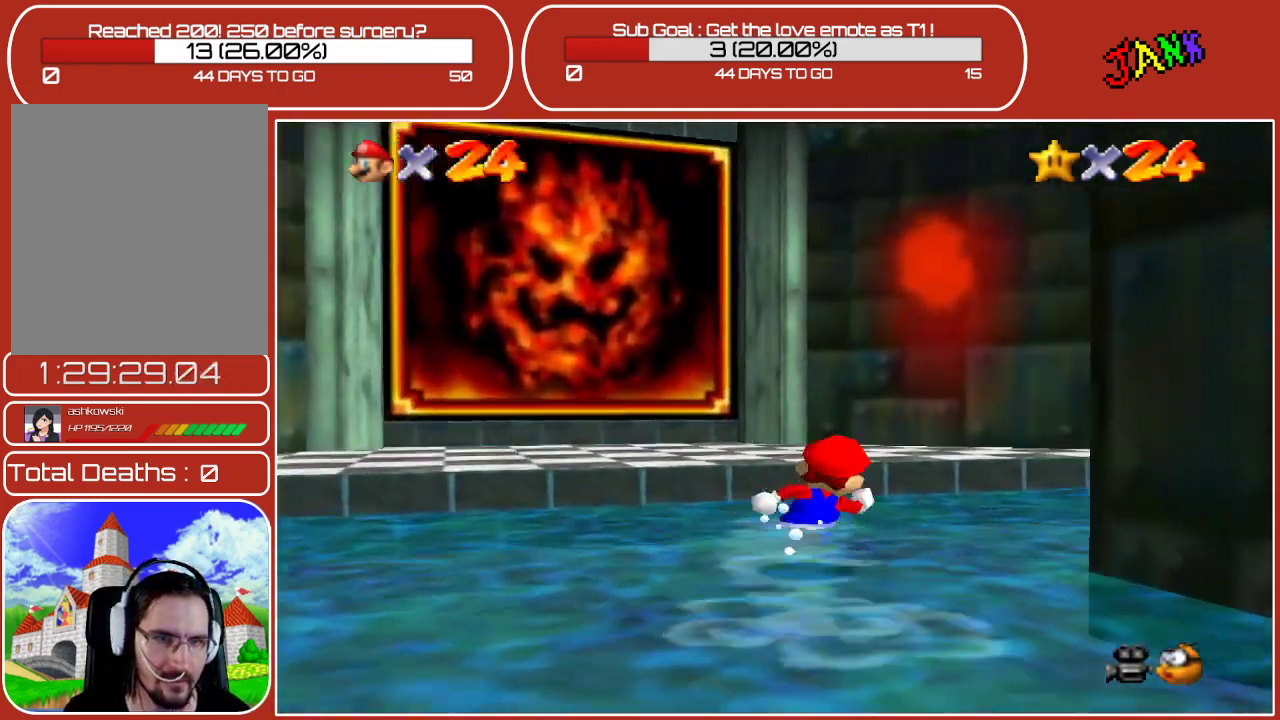
{"buttons": ["C_LEFT"], "left_stick": "up-right", "events": [[133, "C_LEFT", "up"], [417, "C_LEFT", "down"]]}
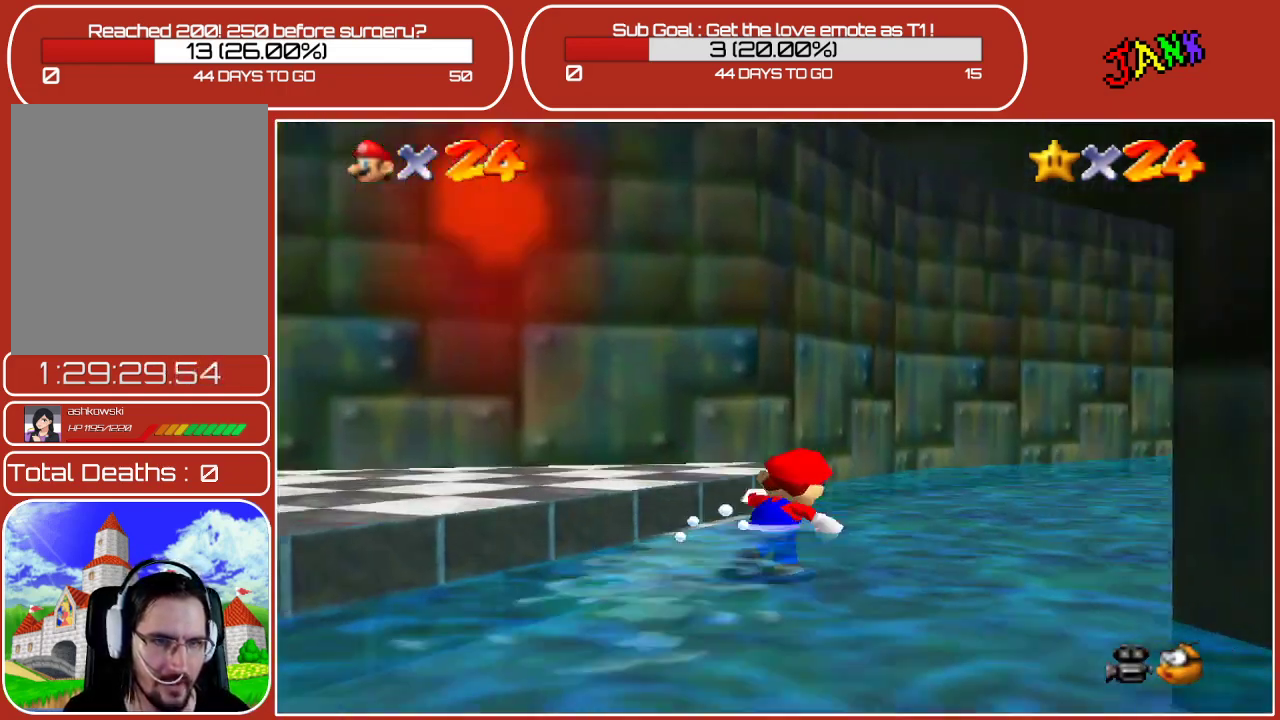
{"buttons": ["C_LEFT"], "left_stick": "up-right", "events": [[100, "C_LEFT", "up"], [133, "left_stick", "up"], [450, "C_LEFT", "down"], [467, "left_stick", "up-right"]]}
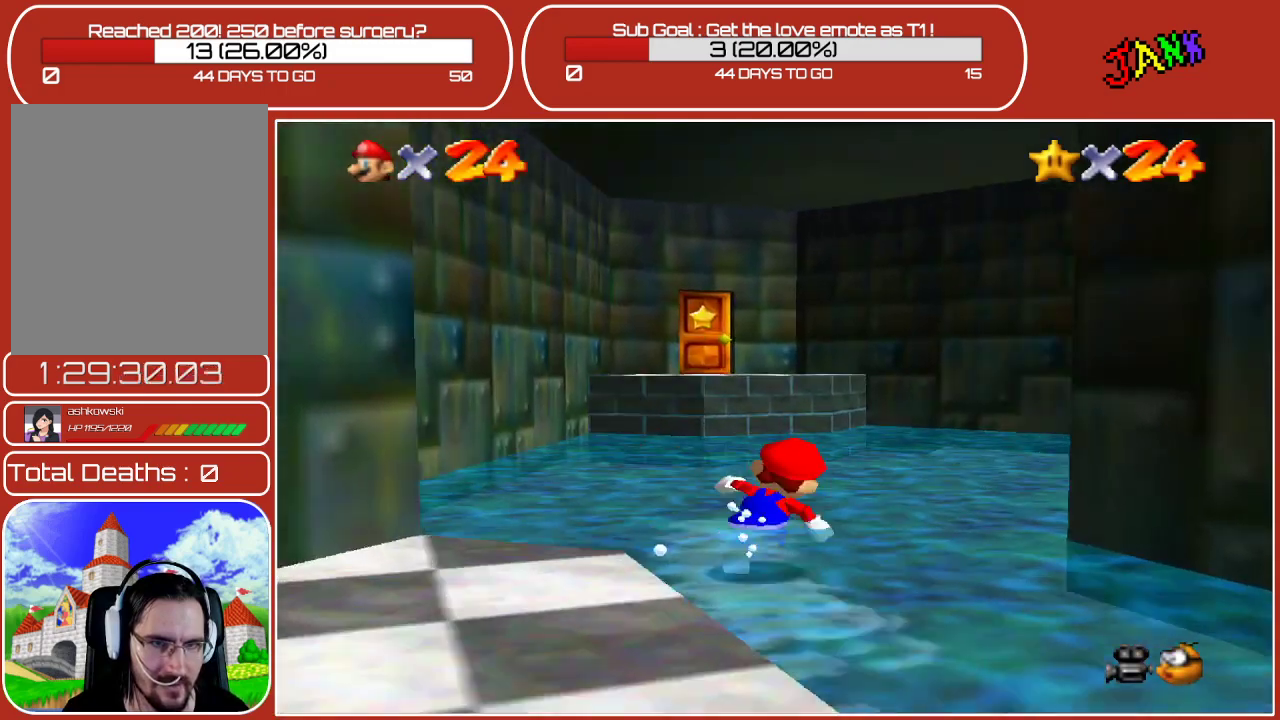
{"buttons": ["C_LEFT"], "left_stick": "up-right", "events": [[83, "C_LEFT", "up"], [483, "C_LEFT", "down"]]}
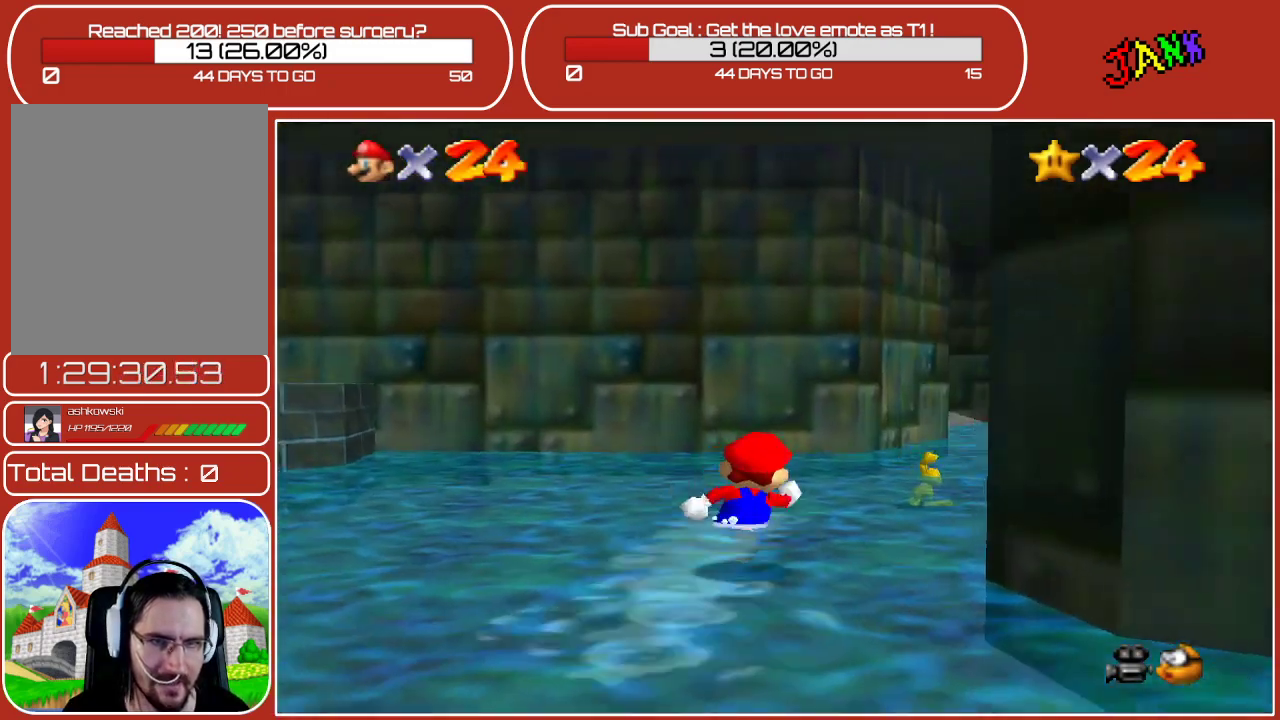
{"buttons": ["B"], "left_stick": "up-right", "events": [[117, "C_LEFT", "up"], [450, "B", "down"]]}
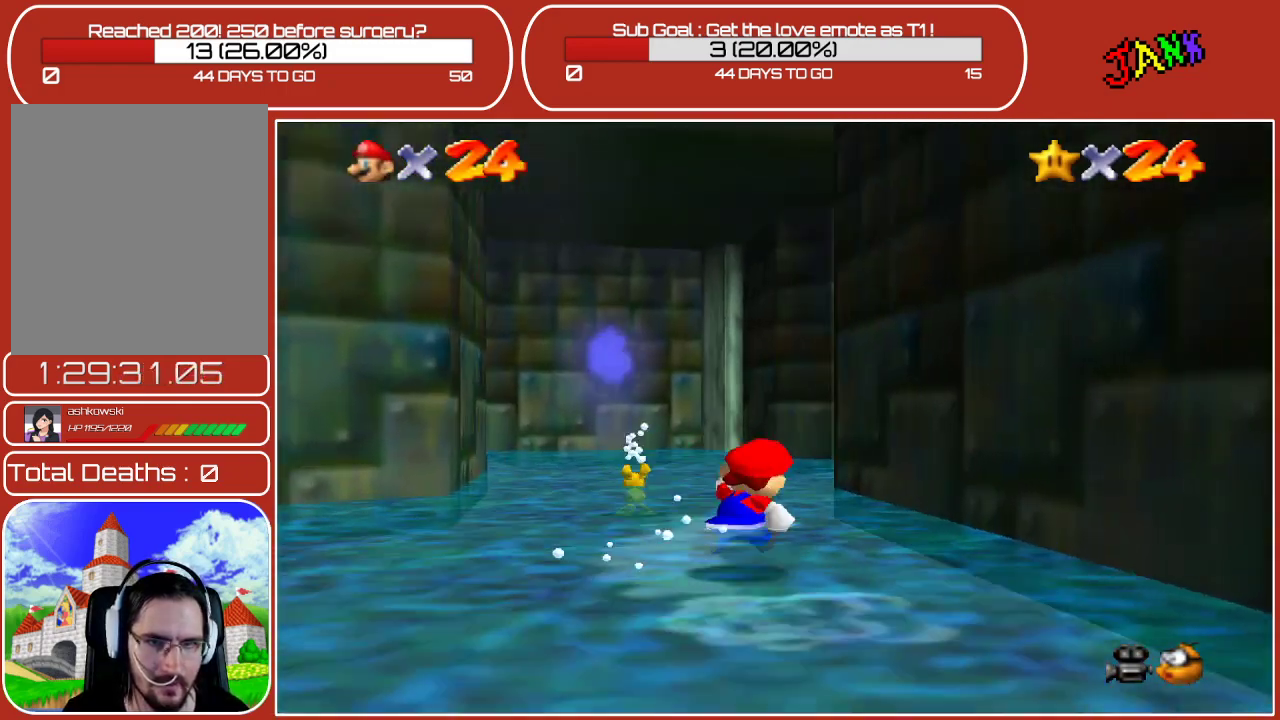
{"buttons": [], "left_stick": "up-left", "events": [[17, "left_stick", "up"], [100, "B", "up"], [267, "left_stick", "up-left"]]}
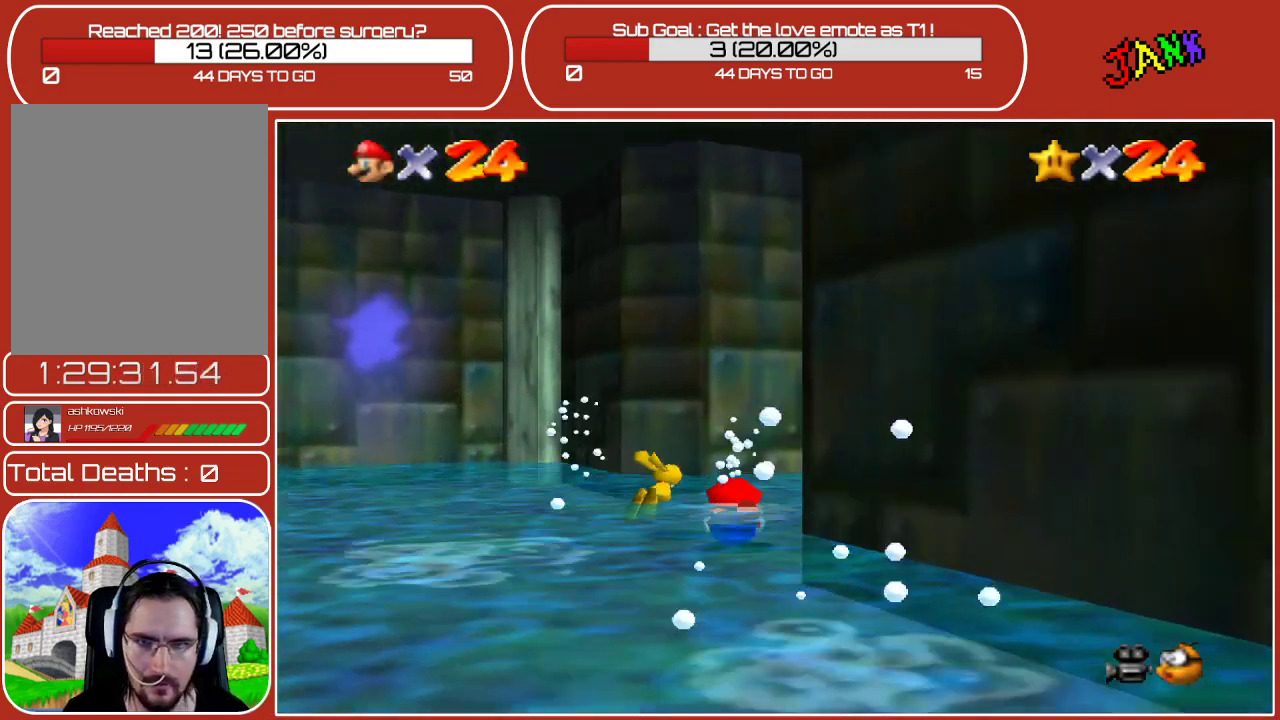
{"buttons": [], "left_stick": "up-right", "events": [[83, "left_stick", "up-right"]]}
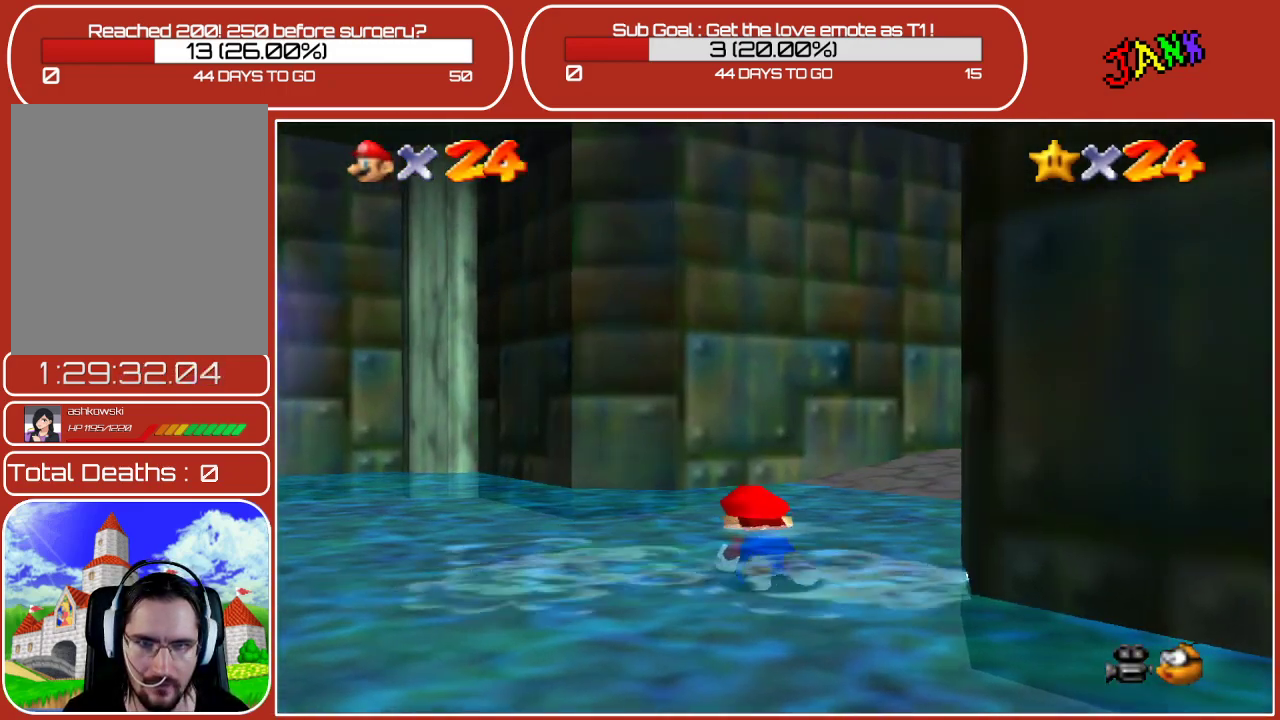
{"buttons": [], "left_stick": "center", "events": [[83, "left_stick", "center"]]}
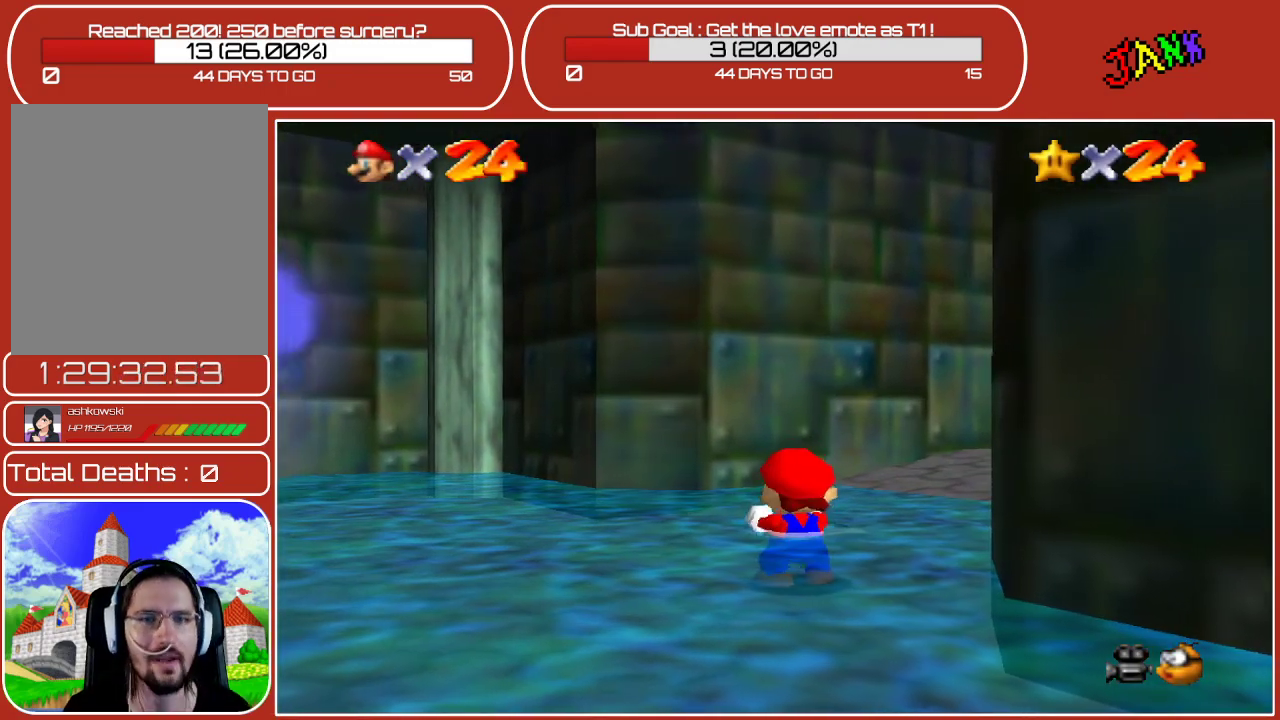
{"buttons": [], "left_stick": "center", "events": []}
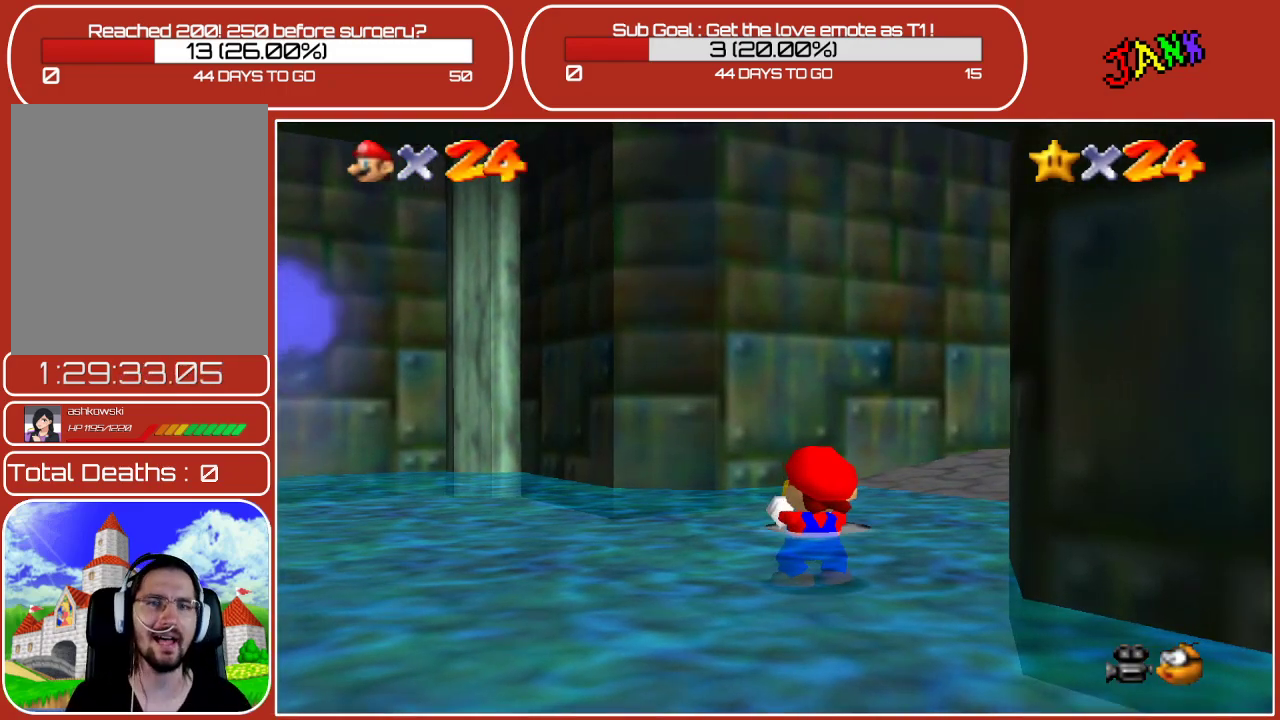
{"buttons": [], "left_stick": "center", "events": [[133, "left_stick", "down"], [467, "left_stick", "center"]]}
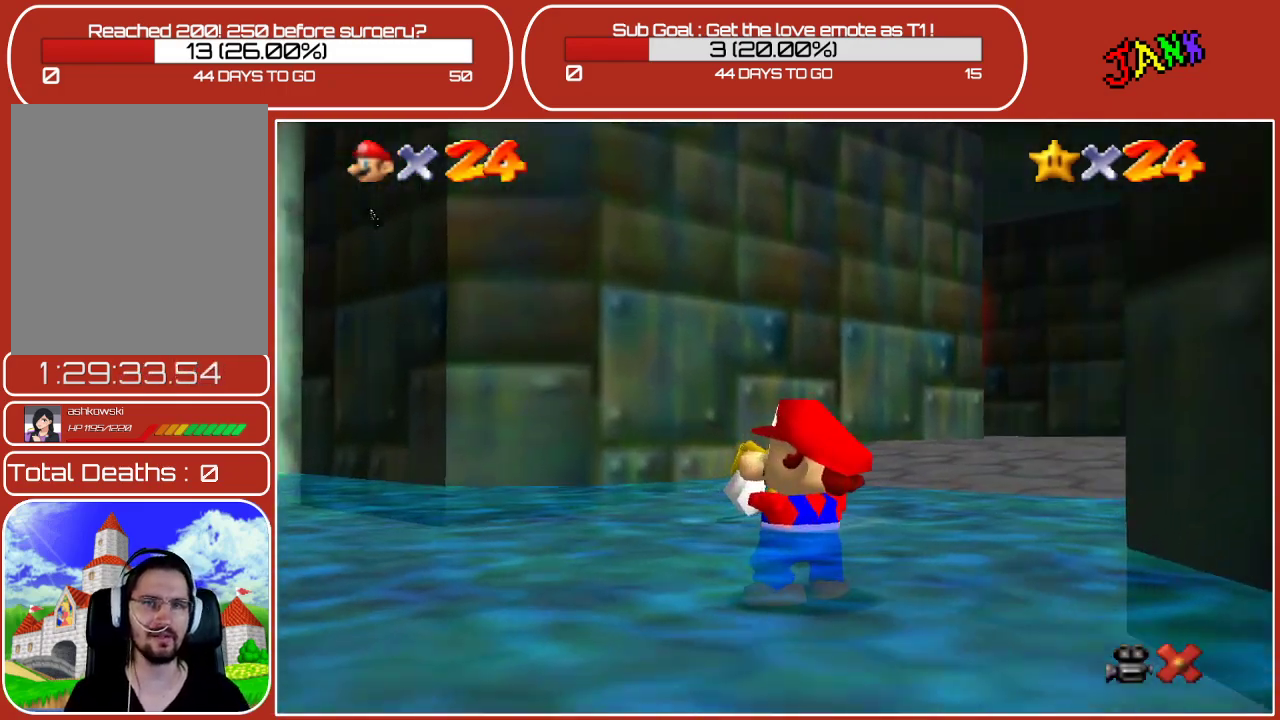
{"buttons": [], "left_stick": "center", "events": []}
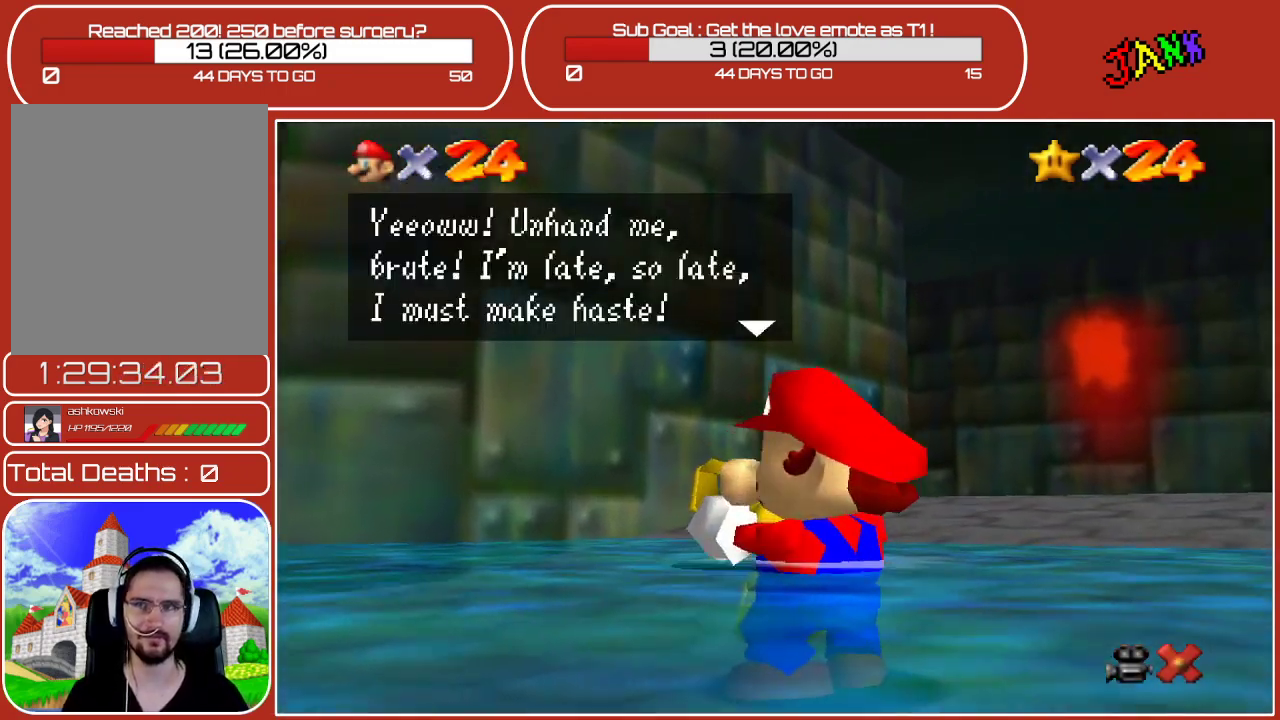
{"buttons": [], "left_stick": "center", "events": []}
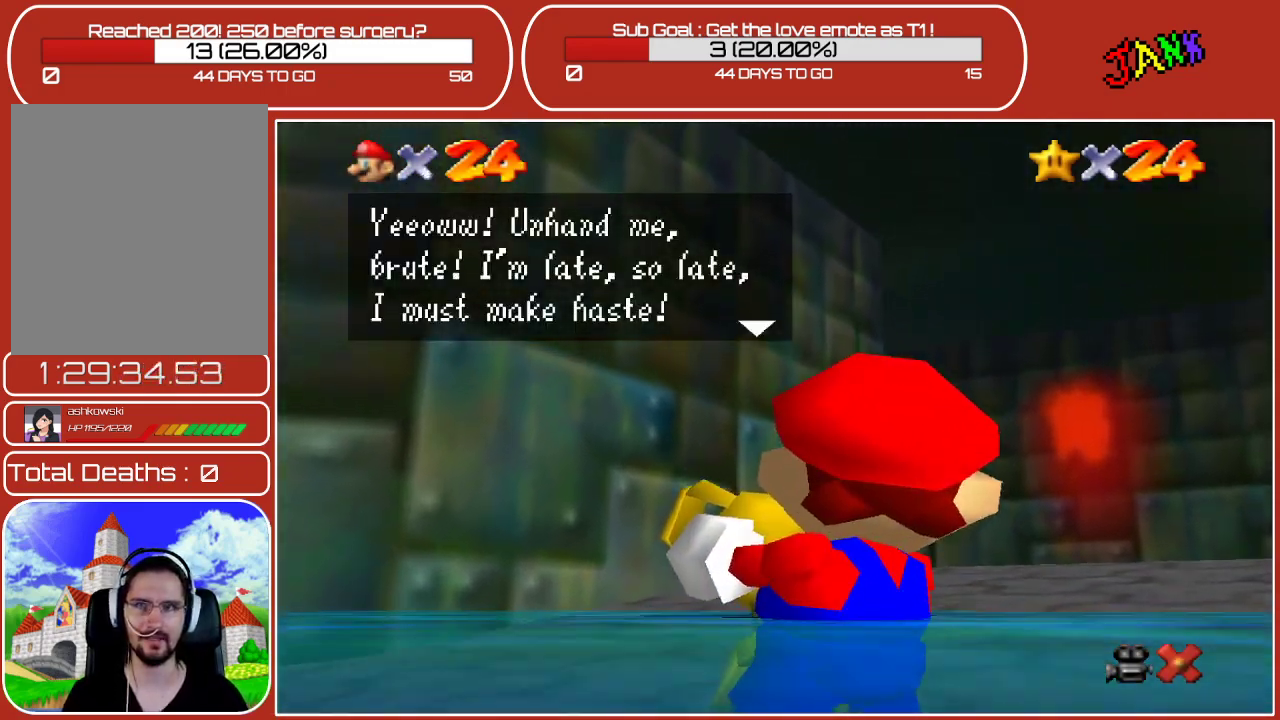
{"buttons": ["A"], "left_stick": "center", "events": [[383, "A", "down"]]}
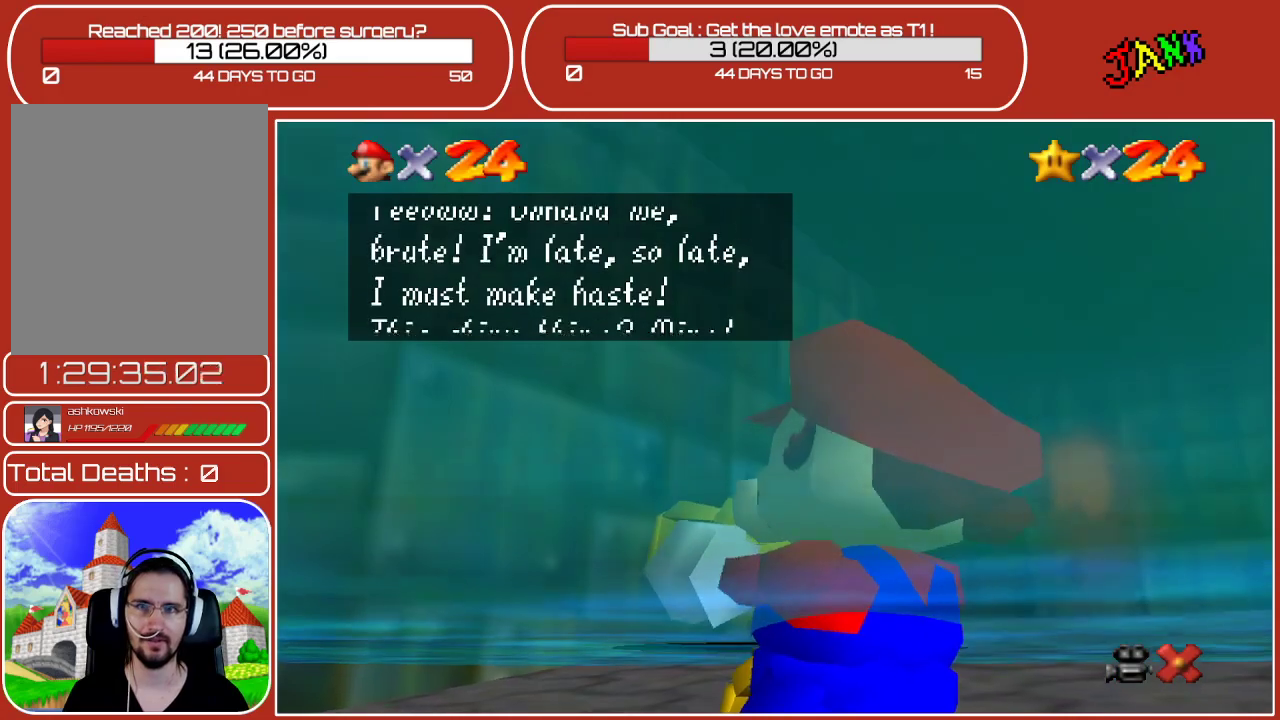
{"buttons": [], "left_stick": "center", "events": [[50, "A", "up"], [350, "A", "down"], [483, "A", "up"]]}
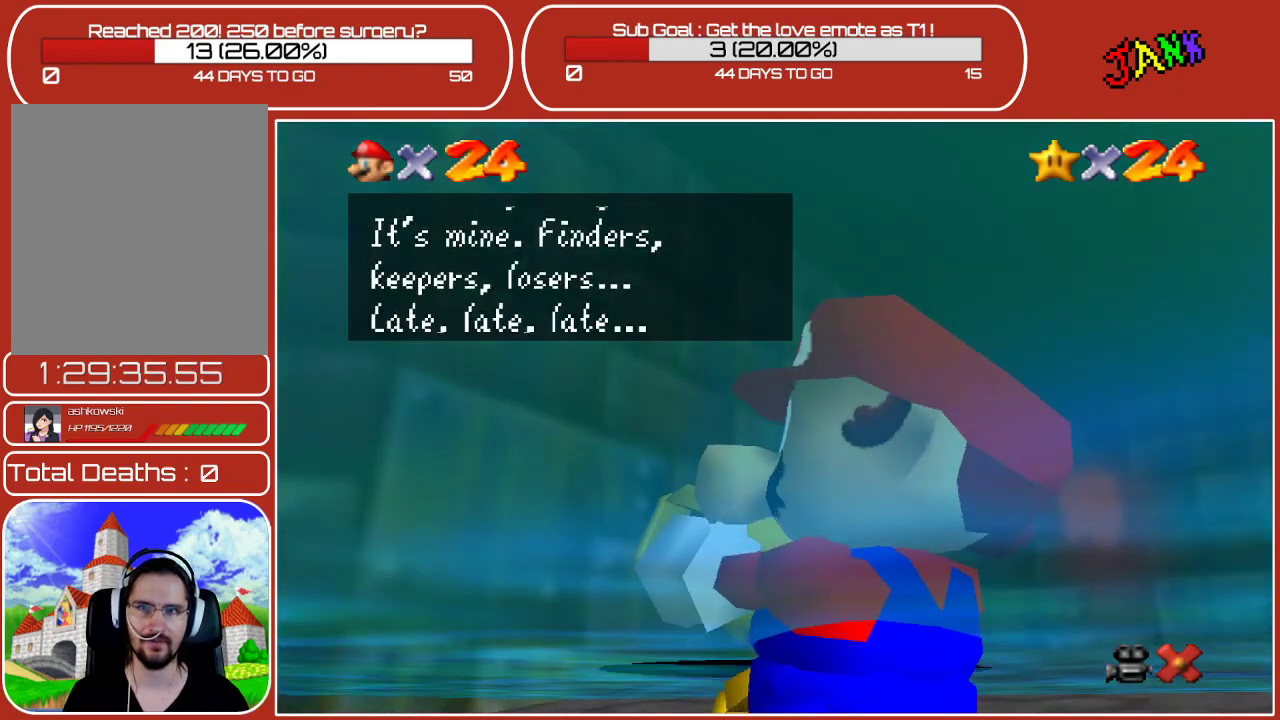
{"buttons": [], "left_stick": "center", "events": [[267, "A", "down"], [417, "A", "up"]]}
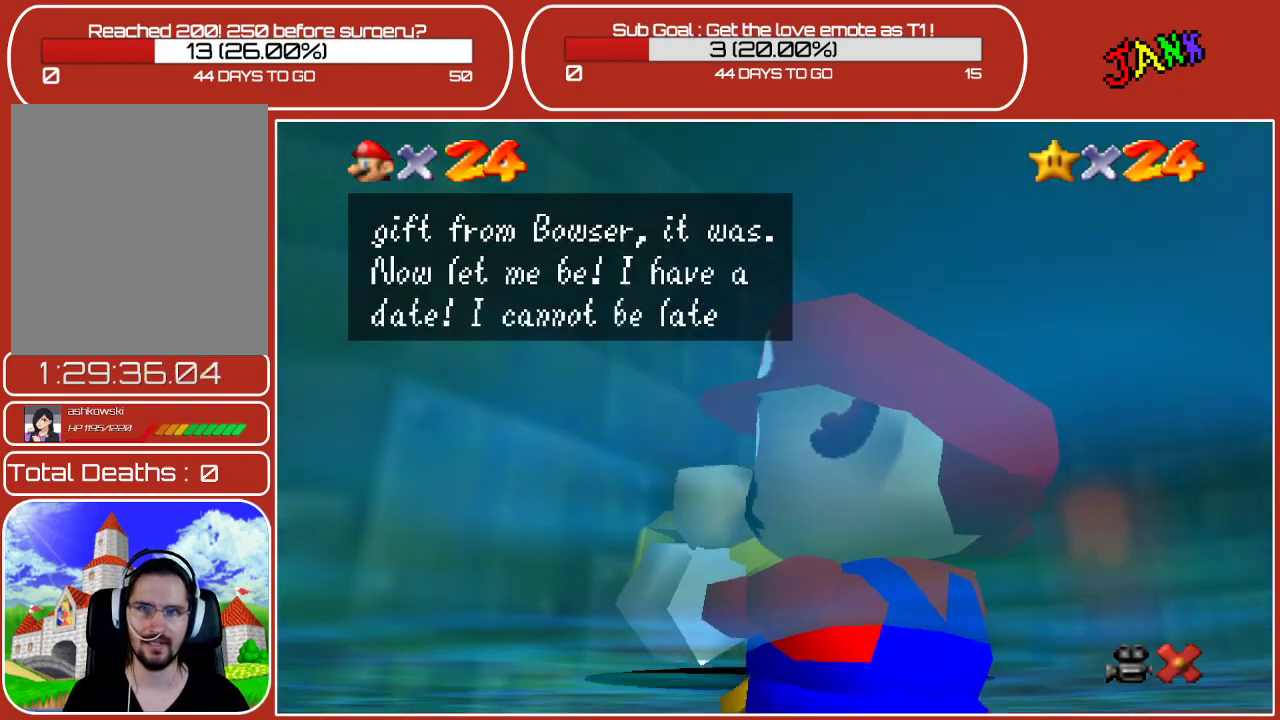
{"buttons": [], "left_stick": "center", "events": [[283, "A", "down"], [333, "A", "up"]]}
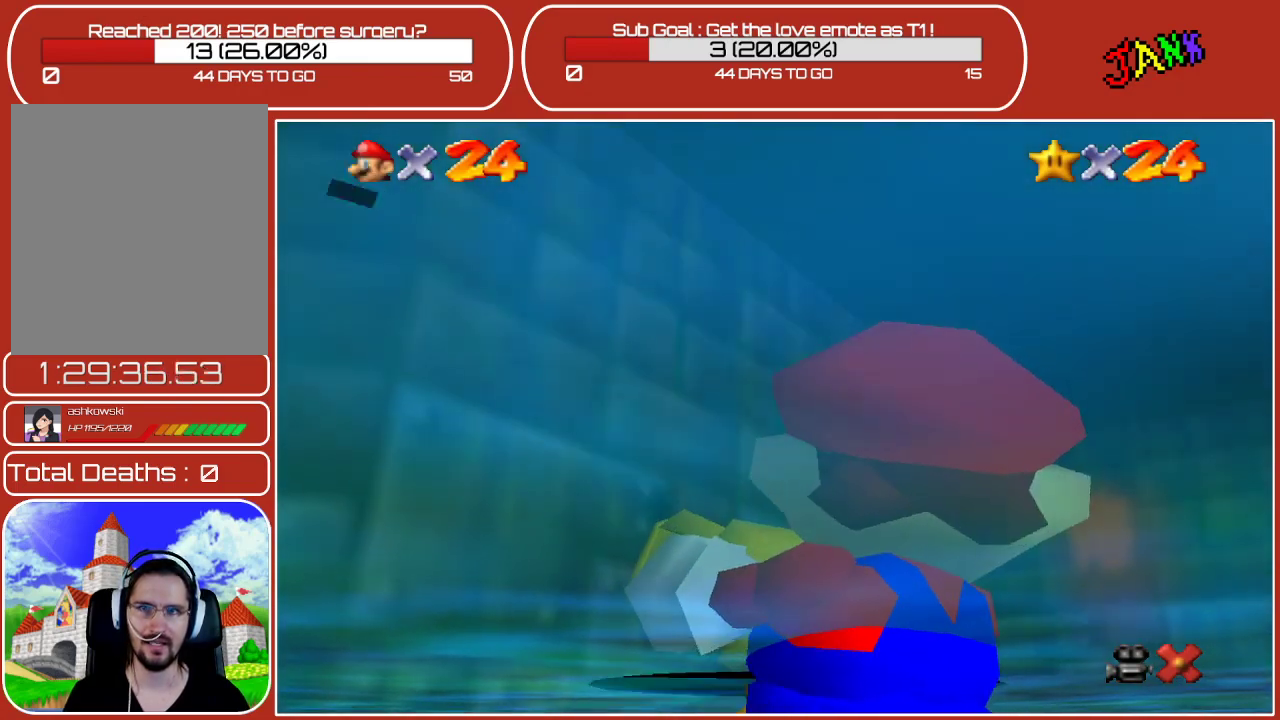
{"buttons": [], "left_stick": "center", "events": []}
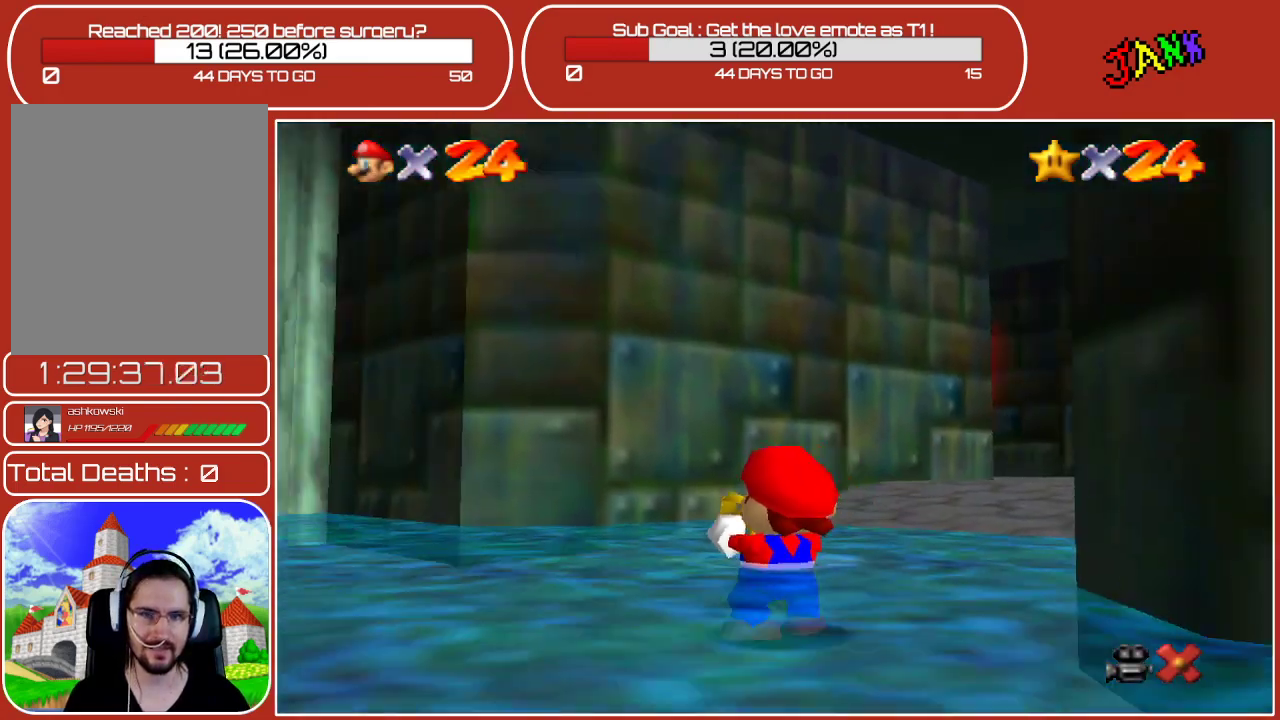
{"buttons": ["C_LEFT"], "left_stick": "up-right", "events": [[33, "left_stick", "up"], [83, "left_stick", "up-right"], [417, "C_LEFT", "down"]]}
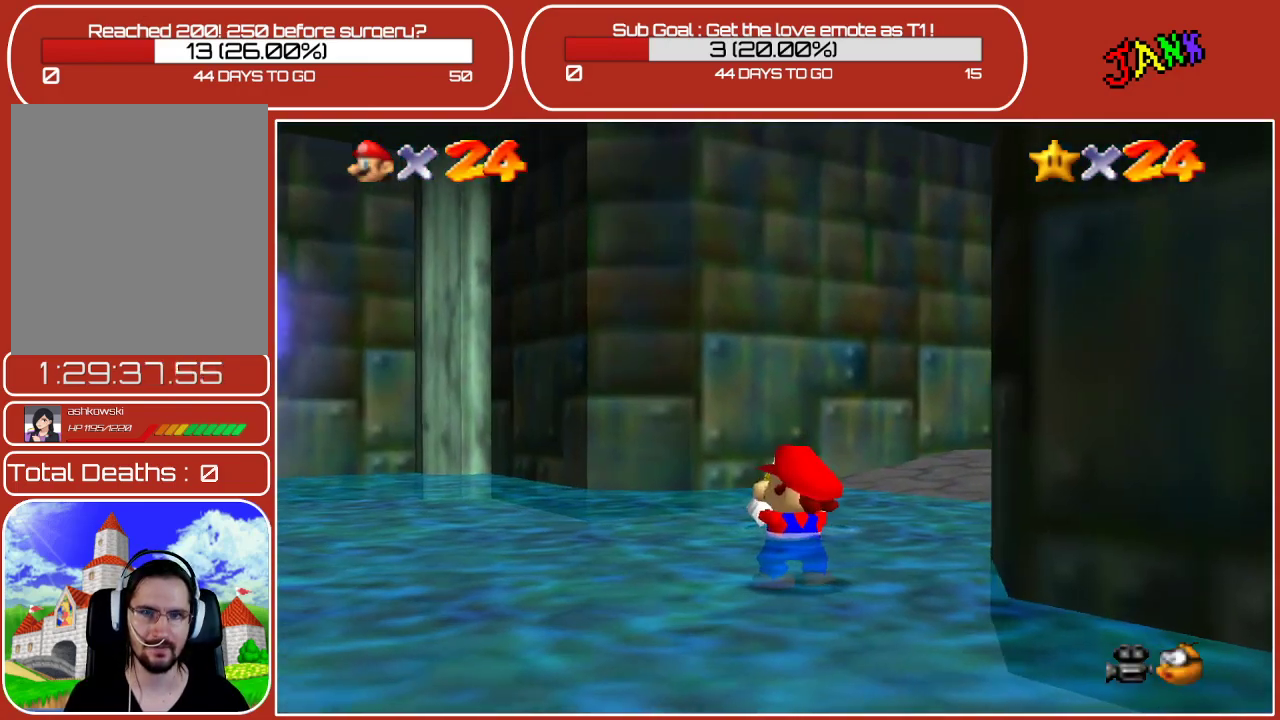
{"buttons": ["C_LEFT"], "left_stick": "center", "events": [[167, "left_stick", "up"], [183, "C_LEFT", "up"], [317, "C_LEFT", "down"], [433, "left_stick", "center"]]}
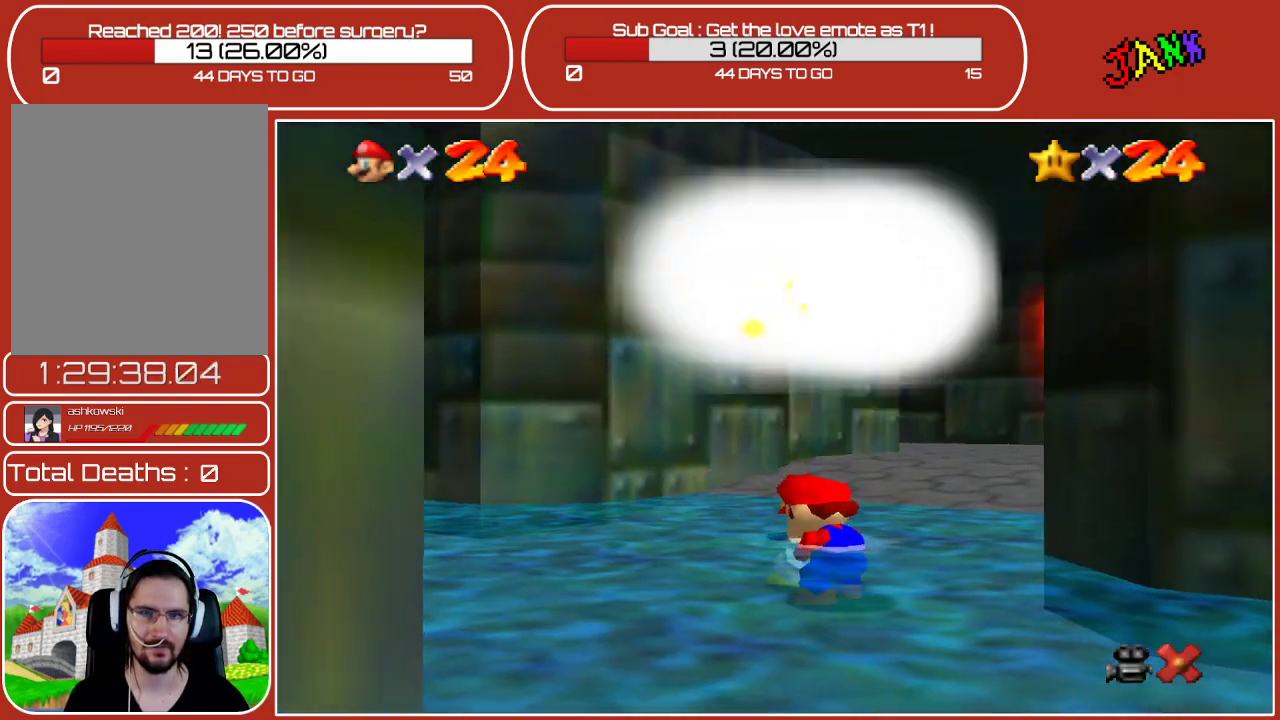
{"buttons": ["C_RIGHT"], "left_stick": "left", "events": [[83, "C_LEFT", "up"], [333, "C_RIGHT", "down"], [350, "left_stick", "left"]]}
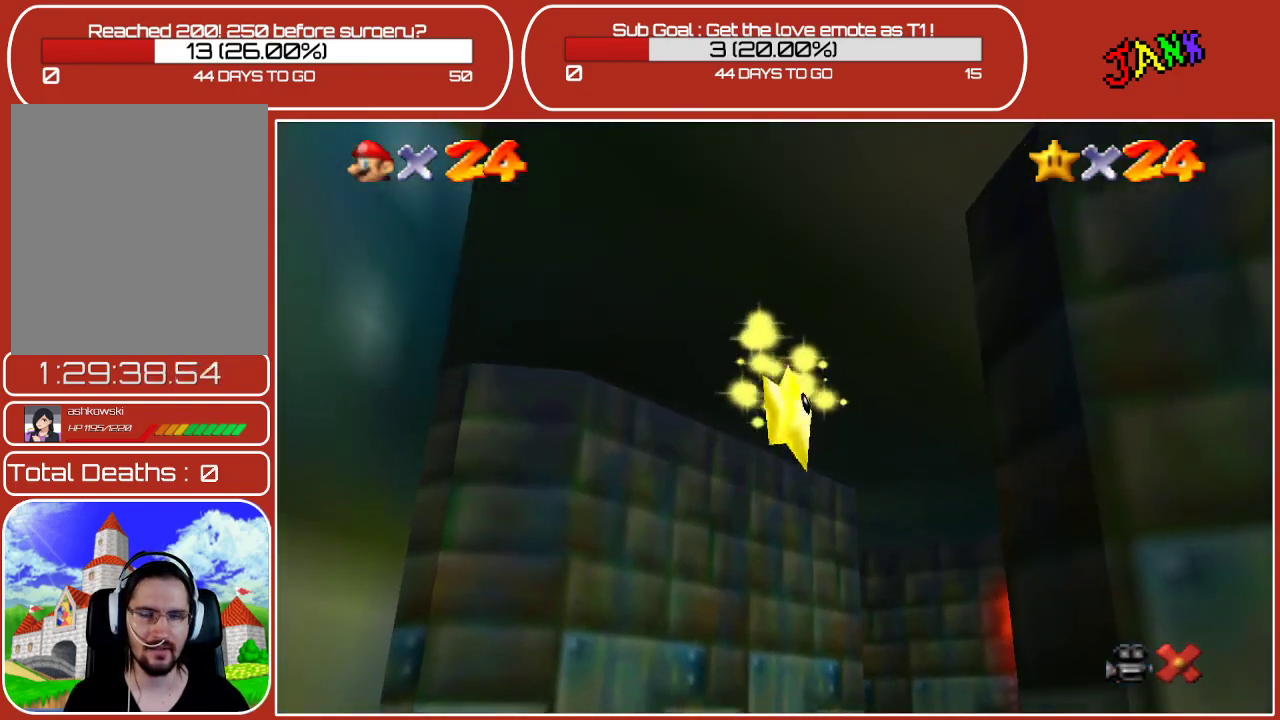
{"buttons": [], "left_stick": "center", "events": [[83, "left_stick", "center"], [183, "C_RIGHT", "up"]]}
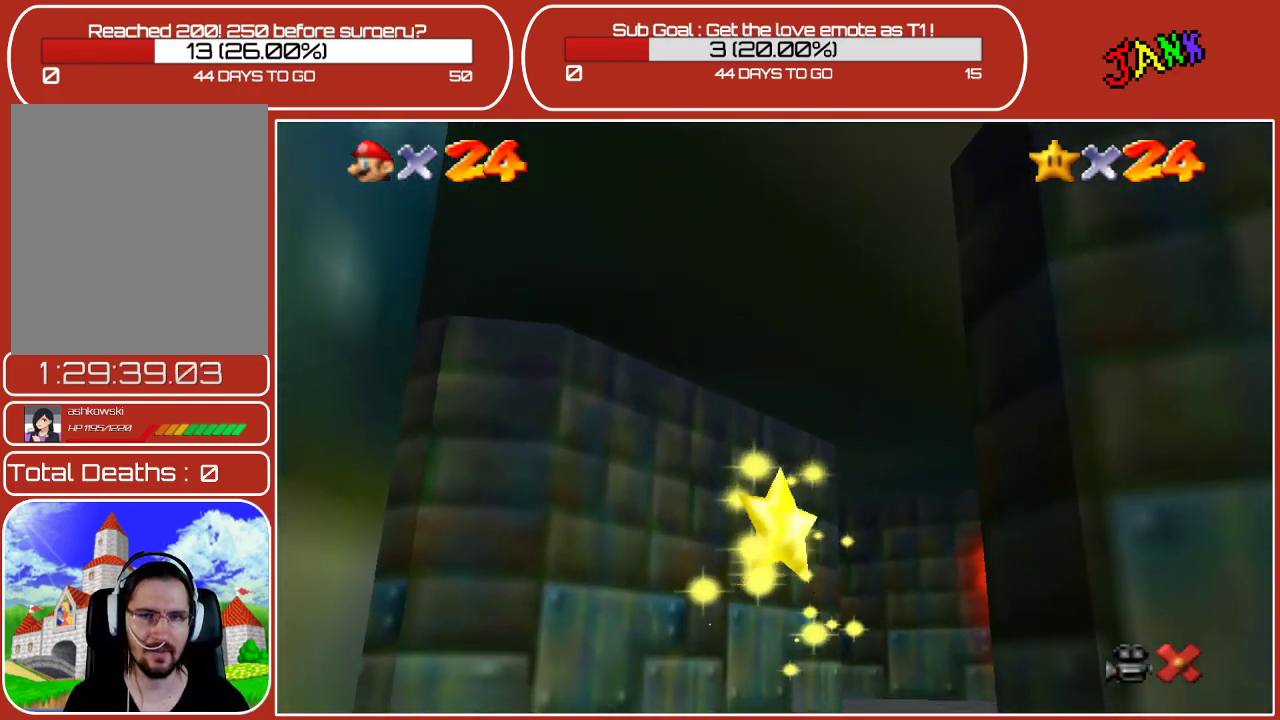
{"buttons": [], "left_stick": "center", "events": []}